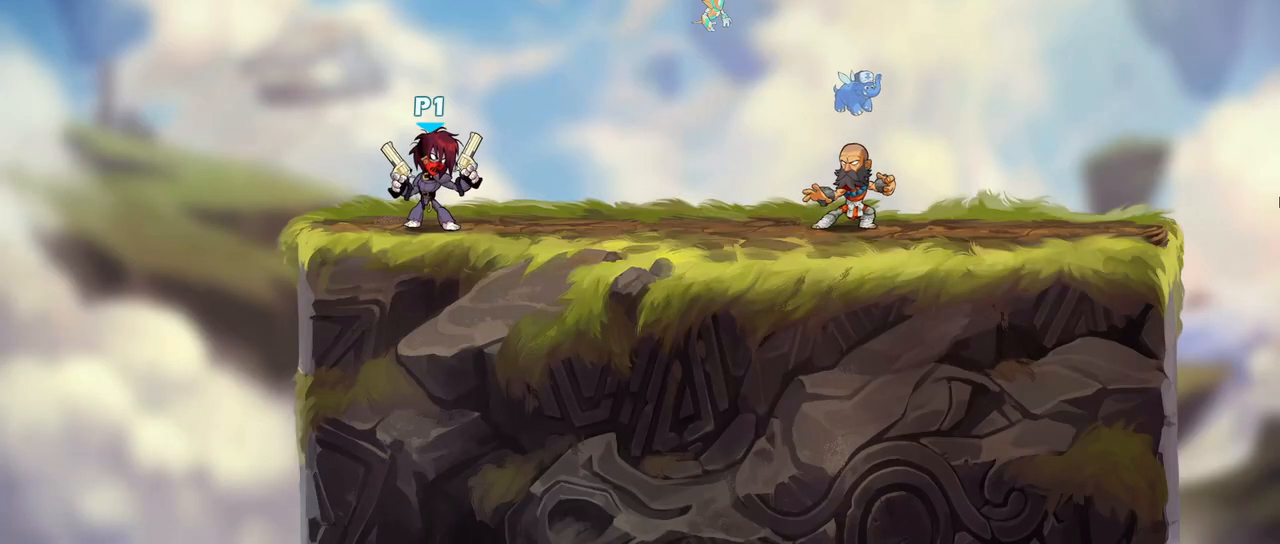
Gameplay with keyboard; each line is a JSON object with the keys held at the frame after it. "events" lists presses ("down") and releases ("up") of ".", "/", "0", "1", "2", "3", "4", "5", "6", "7", "8", "9", "a", "alt_l", "alt_r", "b", "backslash", "backspace", "c", "caps_lock", "comma", "ctrl_l", "ctrl_r", "d", "down", "e", "equals", "f", "g", "h", "i", "j", "k", "l", "lbracket", "left", "m", "minus", "n", "o", "p", "q", "quote", "r", "rbracket", "return", "right", "s", "semicolon", "shift_l", "shift_r", "space", "super", "t", "tab", "tilde", "u", "up", "v", "w", "x", "y" and "z" between this image and that frame as [ms after this image, input, new state], when the widget could be followed in between. No other keys are recorded. Mouse input is not recorded.
{"keys": [], "events": []}
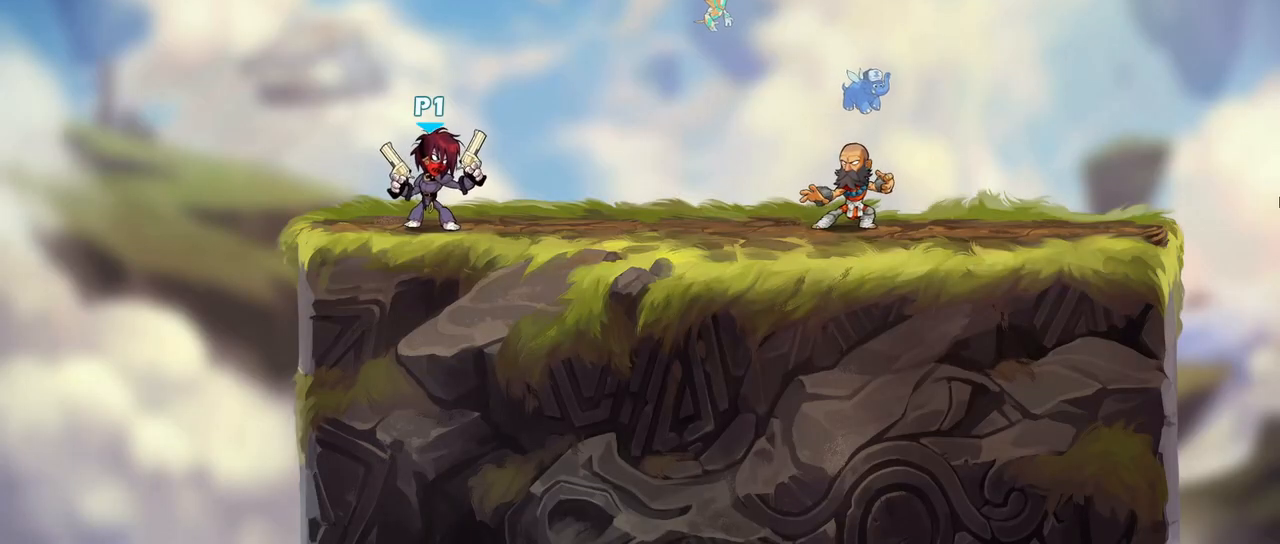
{"keys": [], "events": []}
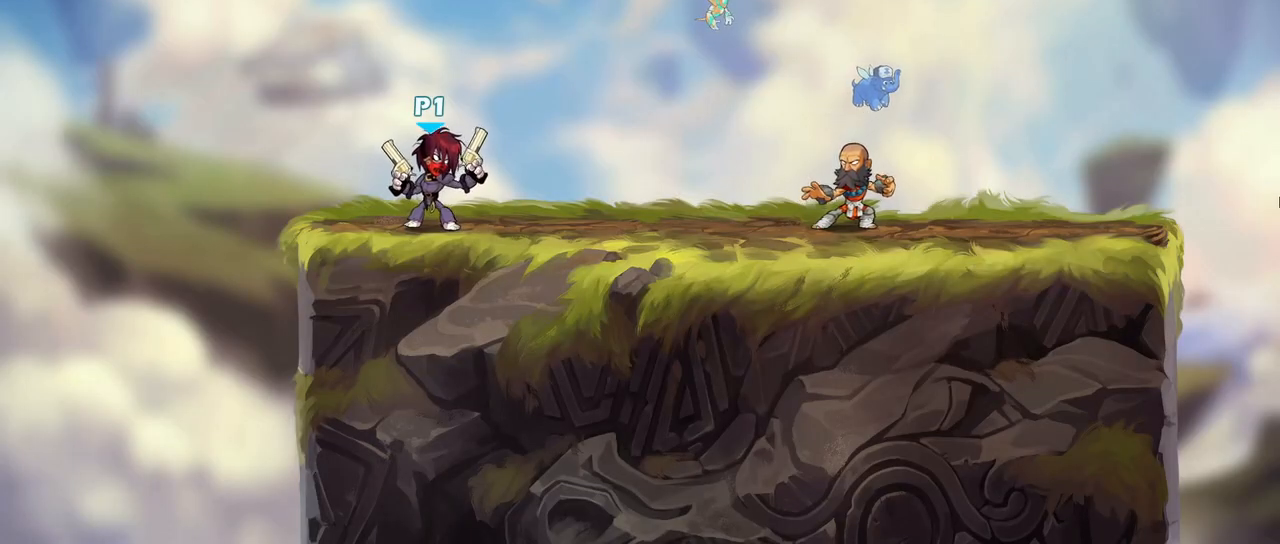
{"keys": [], "events": [[150, "d", "down"], [500, "d", "up"]]}
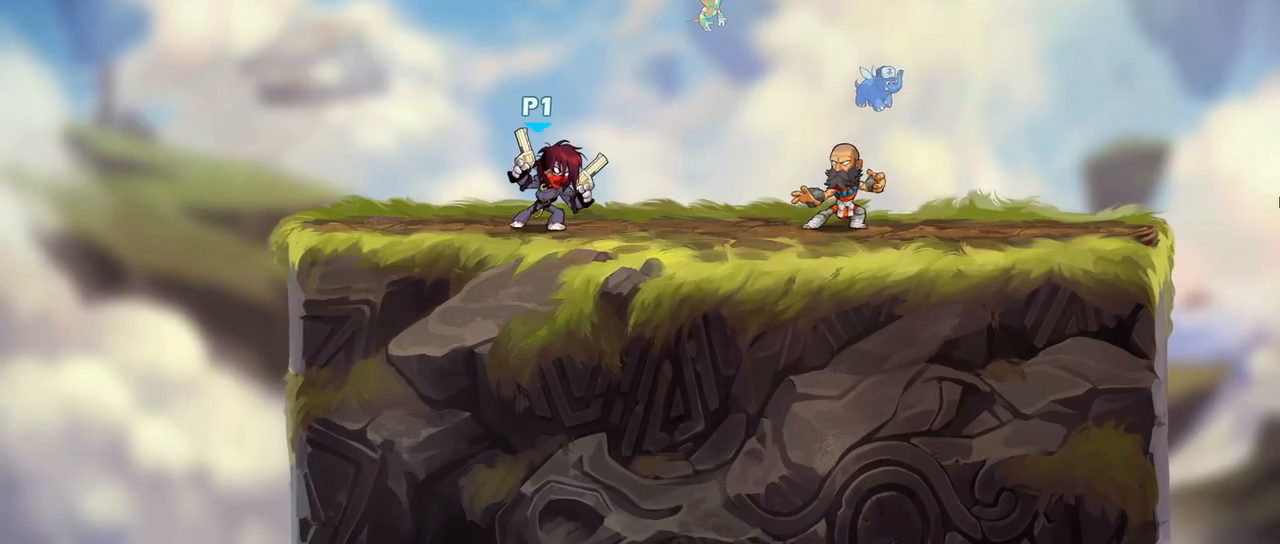
{"keys": [], "events": []}
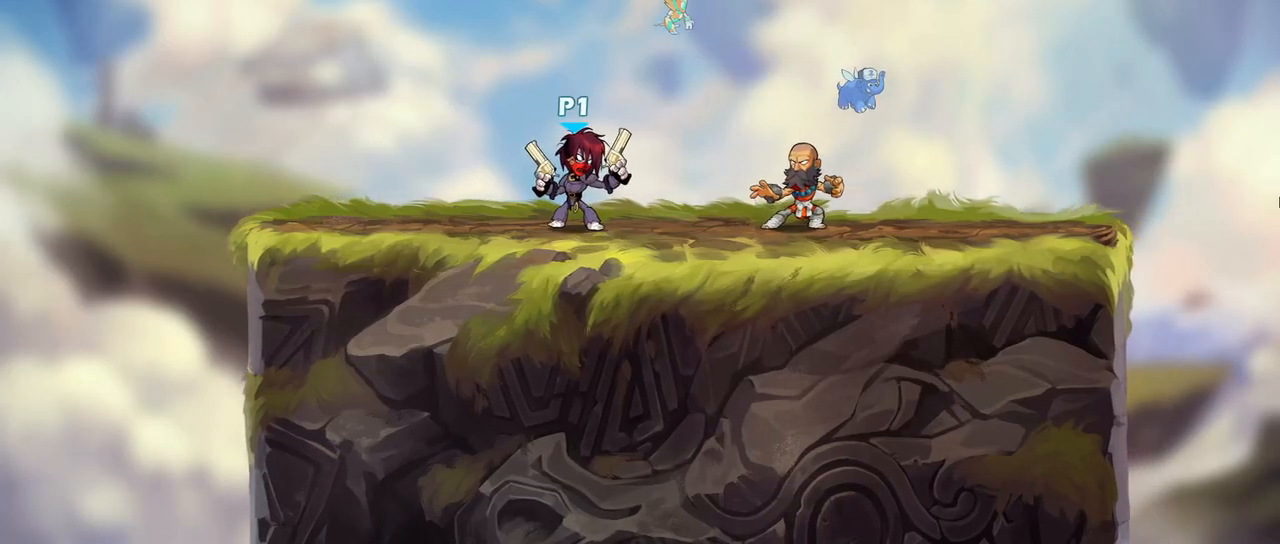
{"keys": [], "events": [[50, "tab", "down"], [133, "tab", "up"]]}
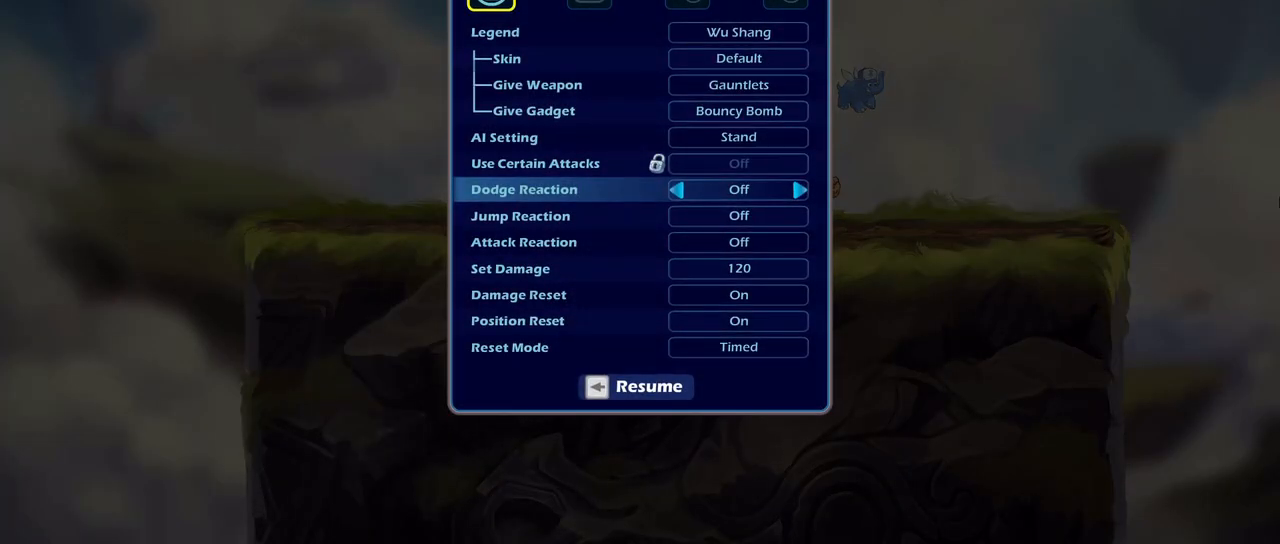
{"keys": [], "events": [[117, "s", "down"], [183, "s", "up"], [250, "s", "down"], [333, "s", "up"], [400, "s", "down"], [467, "s", "up"]]}
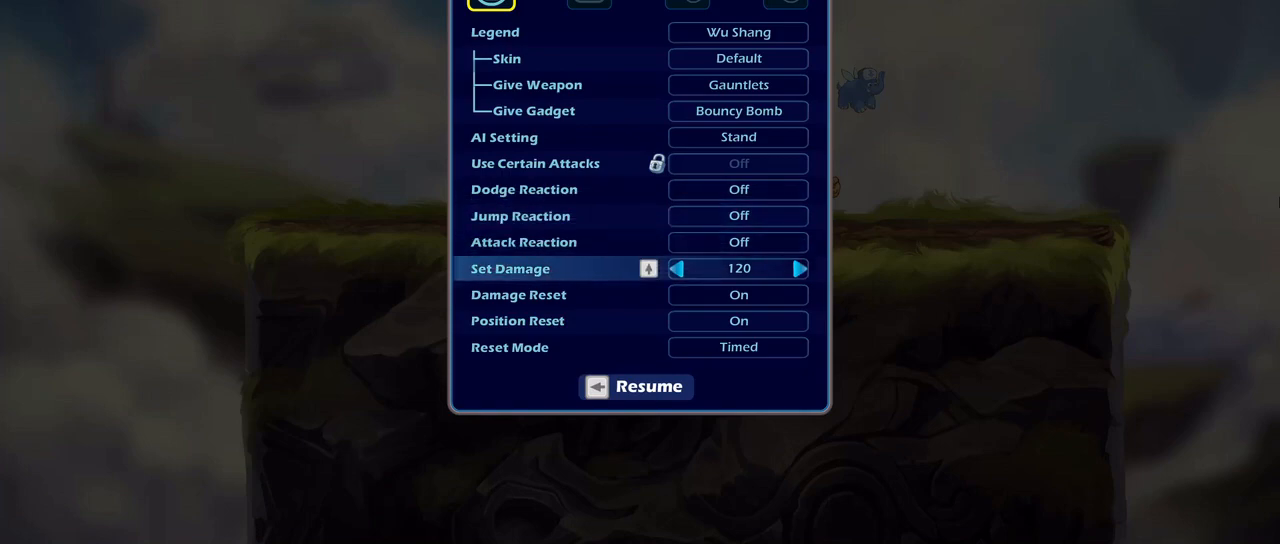
{"keys": [], "events": [[433, "a", "down"], [467, "a", "up"]]}
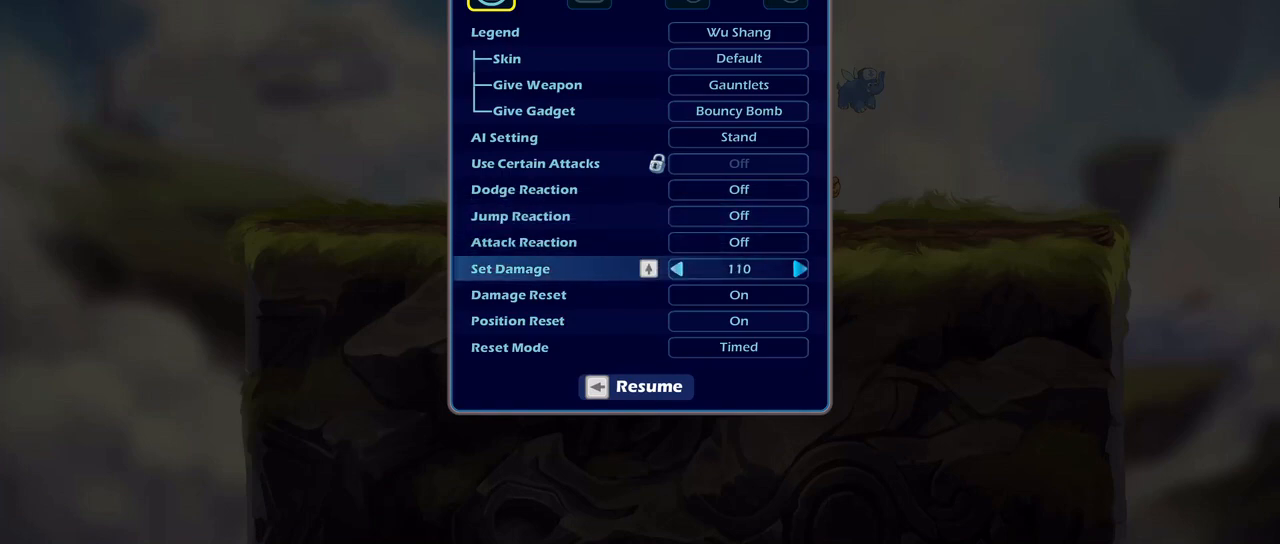
{"keys": [], "events": [[67, "a", "down"], [117, "a", "up"], [183, "a", "down"], [250, "a", "up"], [333, "a", "down"], [400, "a", "up"]]}
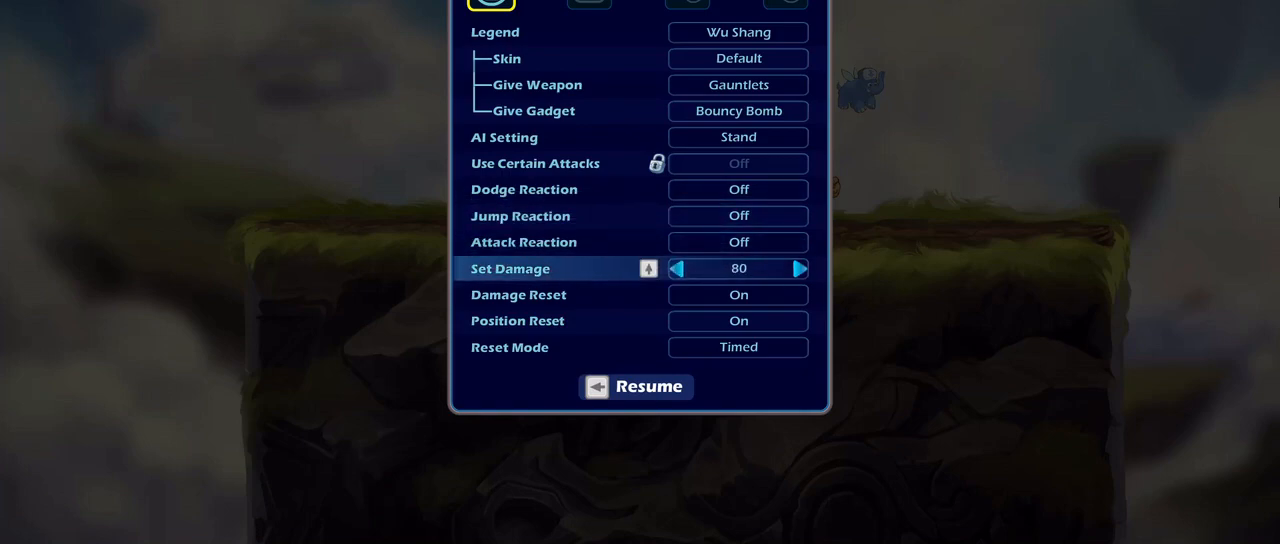
{"keys": [], "events": []}
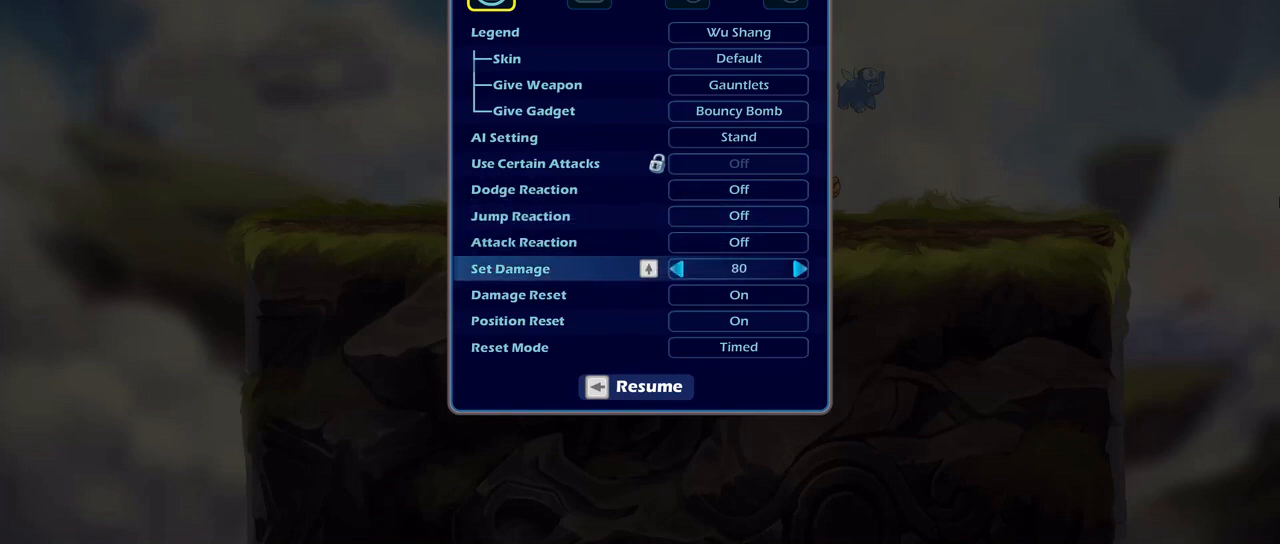
{"keys": [], "events": []}